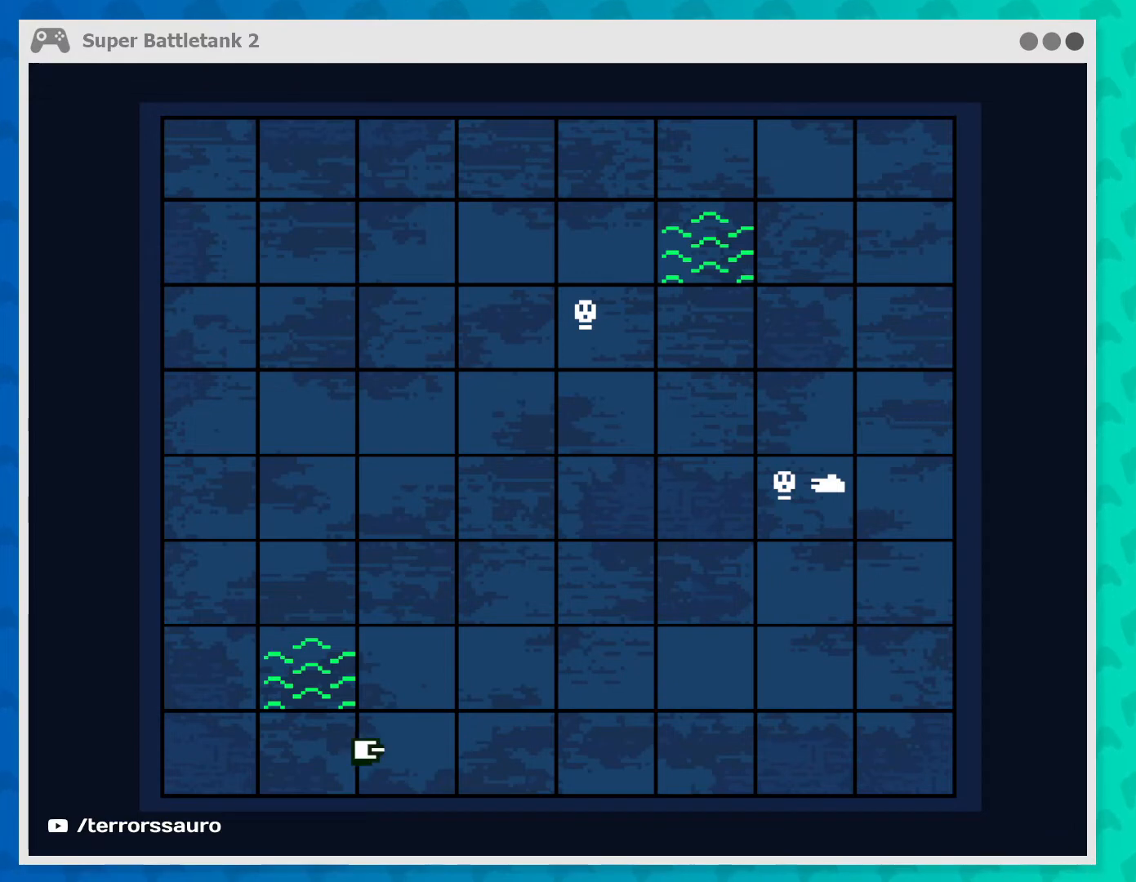
Gameplay with a controller (Xbox layout); each line is a JSON object with the inputs held at the frame after it. "events" lists button and stick changes between this image and that frame as [ms after this image, input, new state], when the widget could be followed in between. Not read: L3 R3 right_stick.
{"buttons": ["A"], "left_stick": "center", "events": [[233, "A", "down"]]}
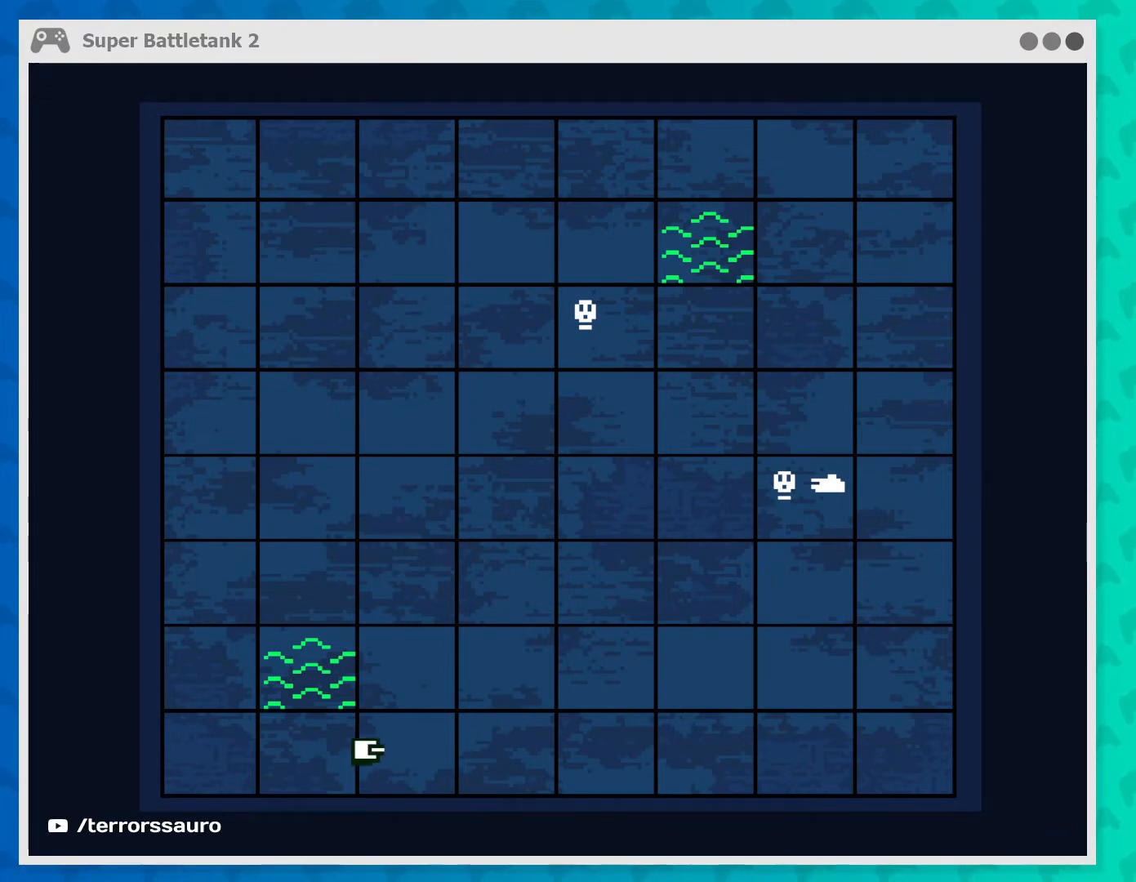
{"buttons": ["A"], "left_stick": "center", "events": []}
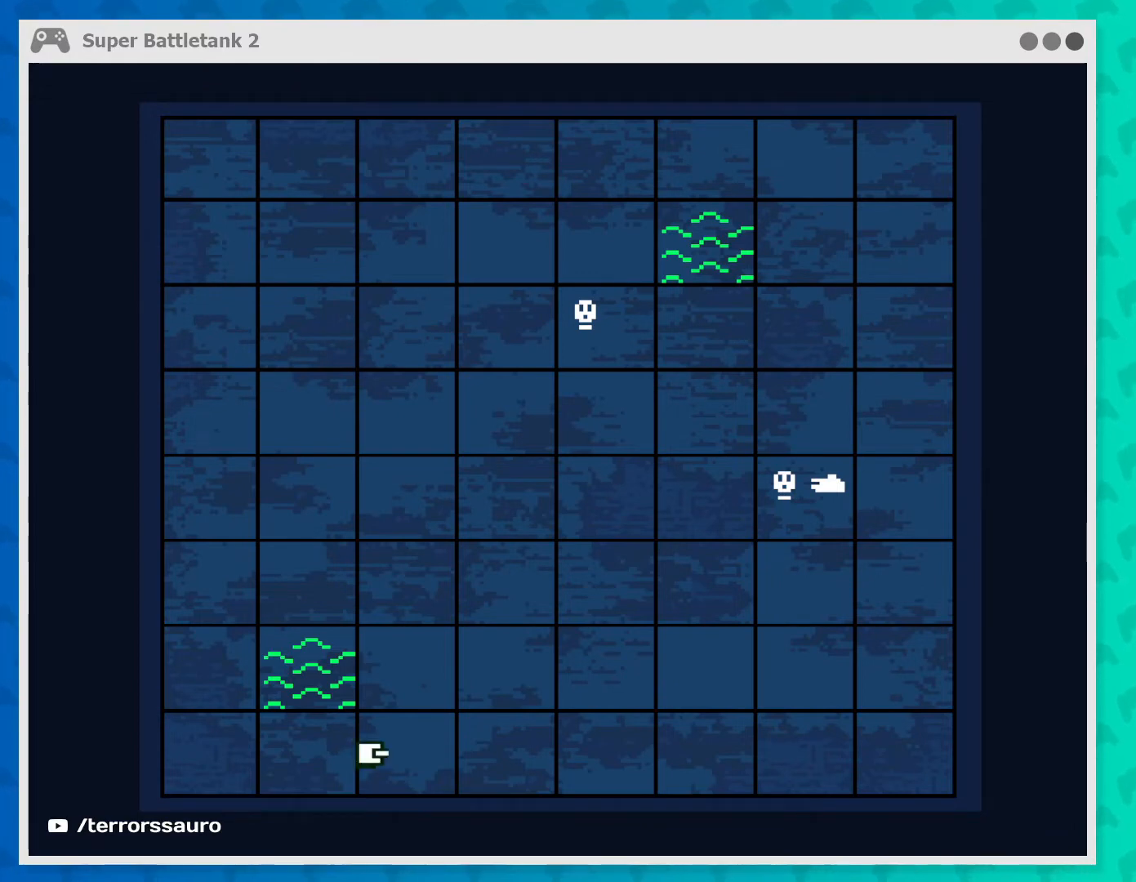
{"buttons": [], "left_stick": "center", "events": [[300, "A", "up"]]}
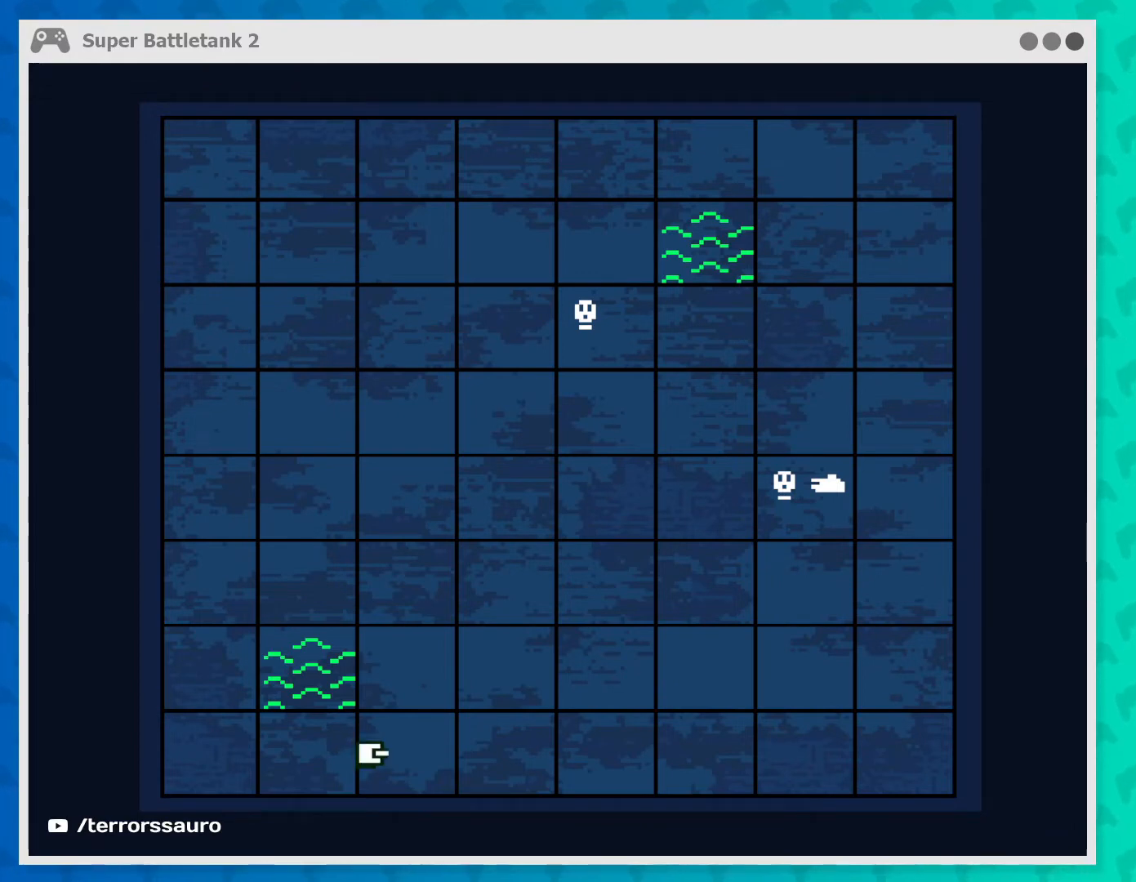
{"buttons": ["X"], "left_stick": "center", "events": [[33, "X", "down"]]}
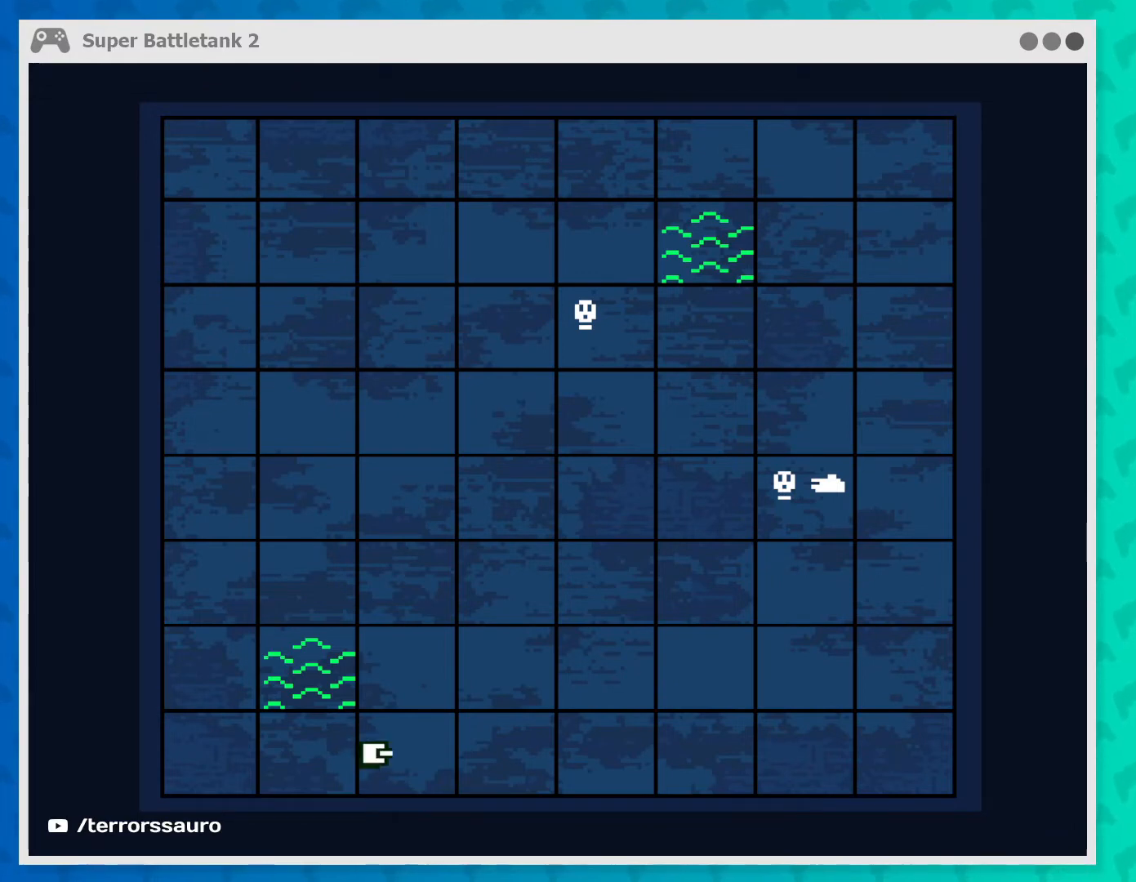
{"buttons": ["X"], "left_stick": "center", "events": []}
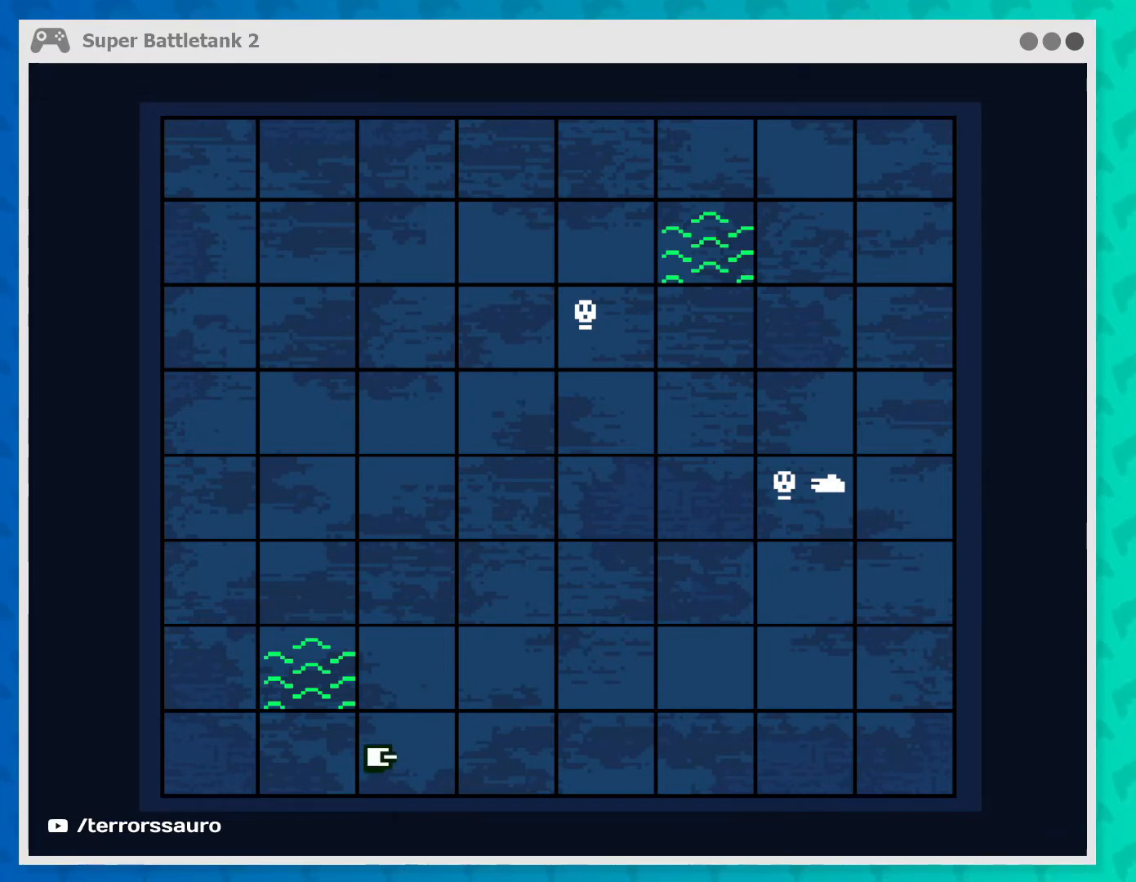
{"buttons": ["X"], "left_stick": "center", "events": []}
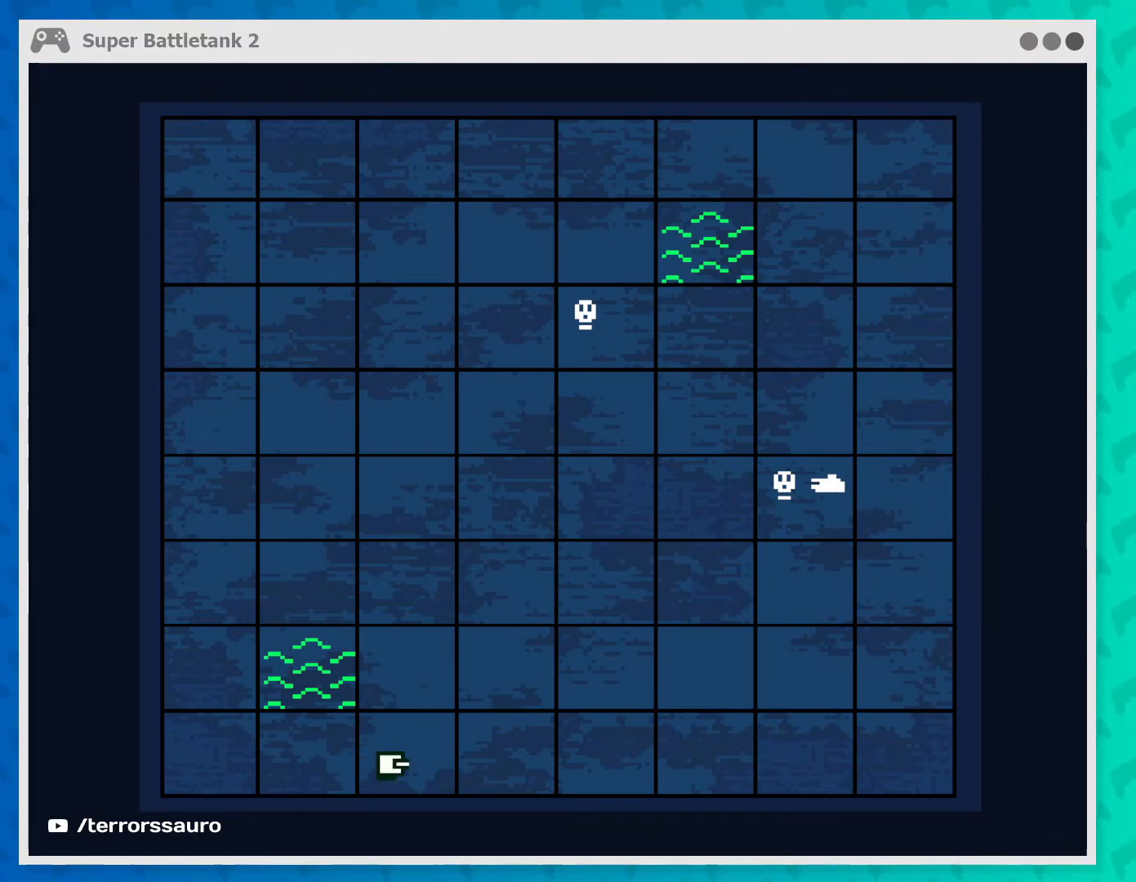
{"buttons": ["X"], "left_stick": "center", "events": []}
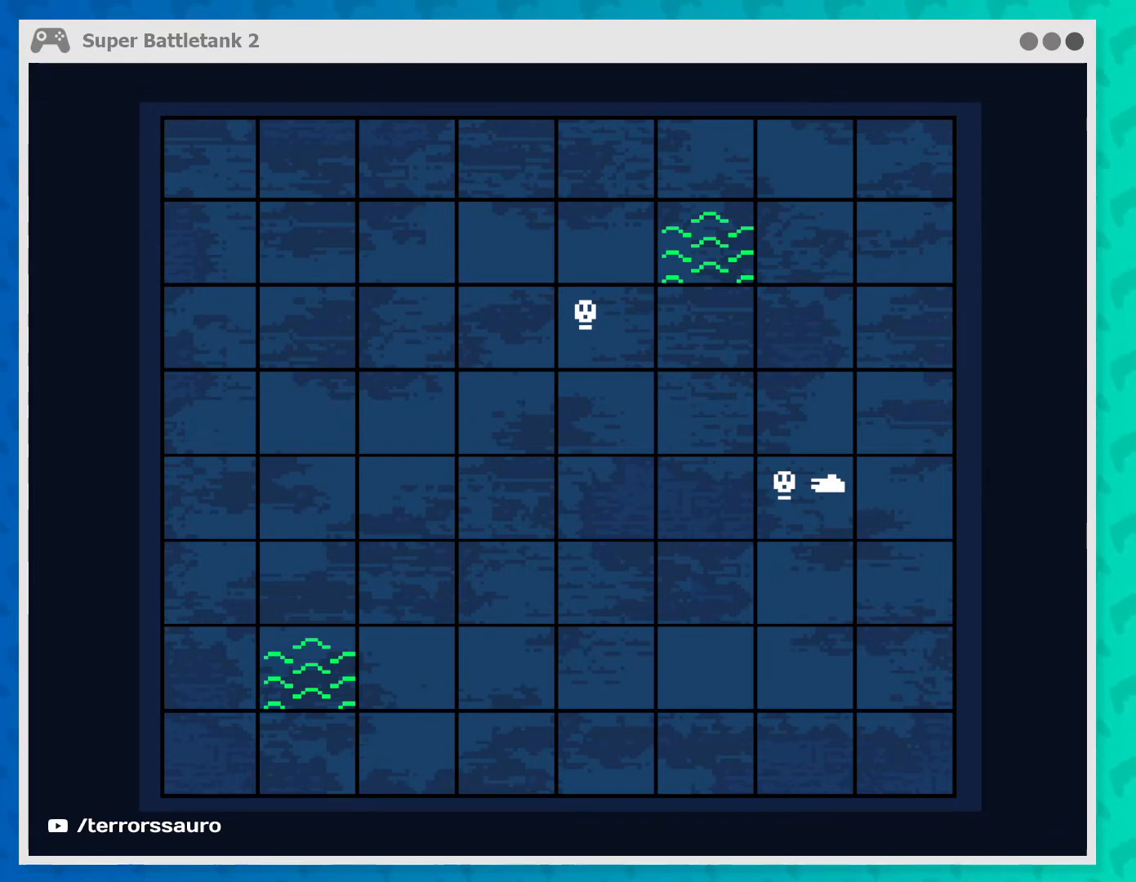
{"buttons": ["L1"], "left_stick": "center", "events": [[33, "X", "up"], [267, "L1", "down"]]}
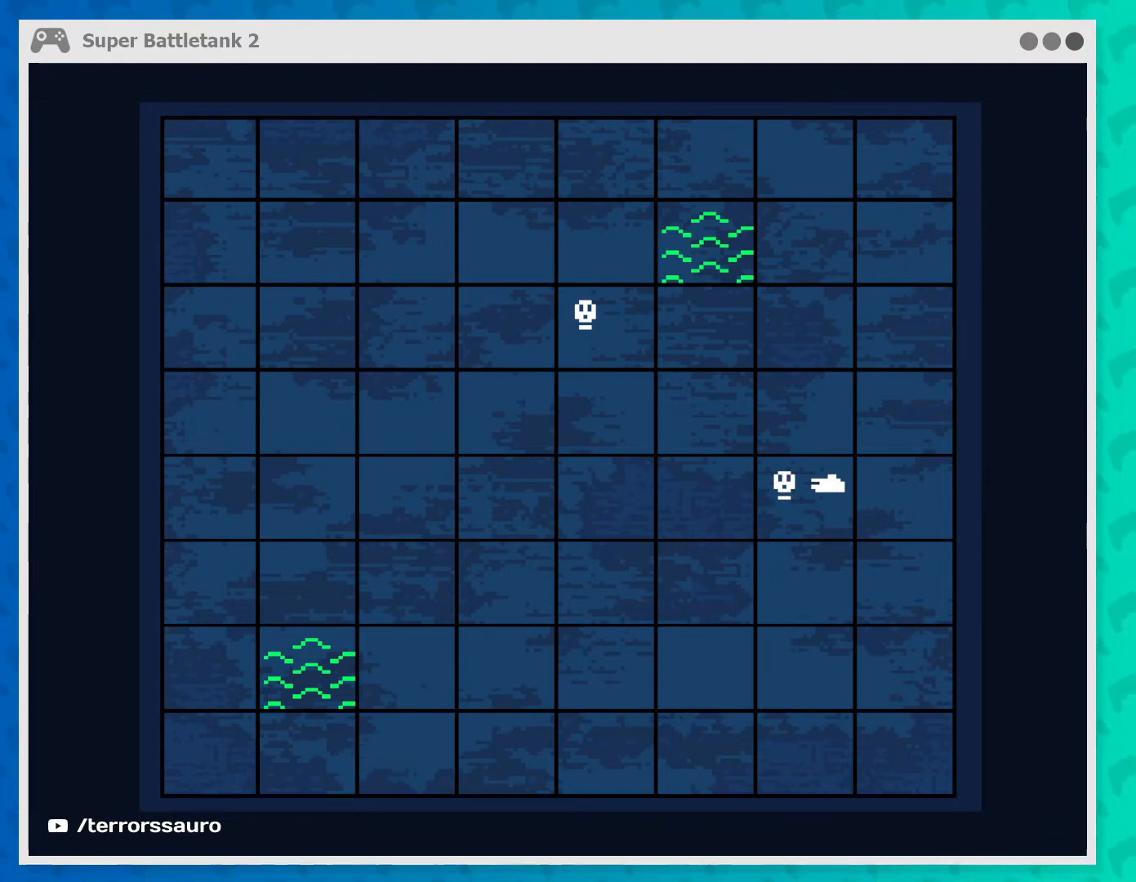
{"buttons": ["L1"], "left_stick": "center", "events": [[33, "L1", "up"], [367, "L1", "down"]]}
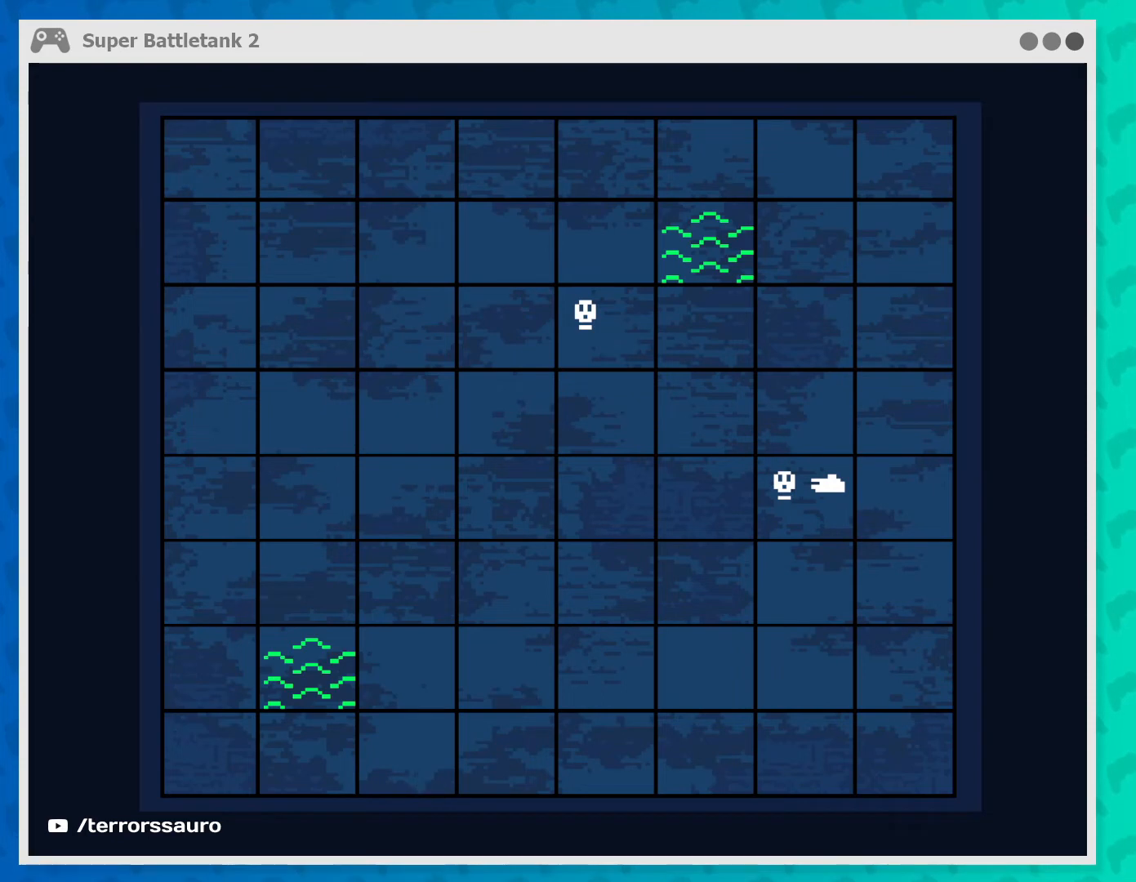
{"buttons": [], "left_stick": "center", "events": [[267, "L1", "up"]]}
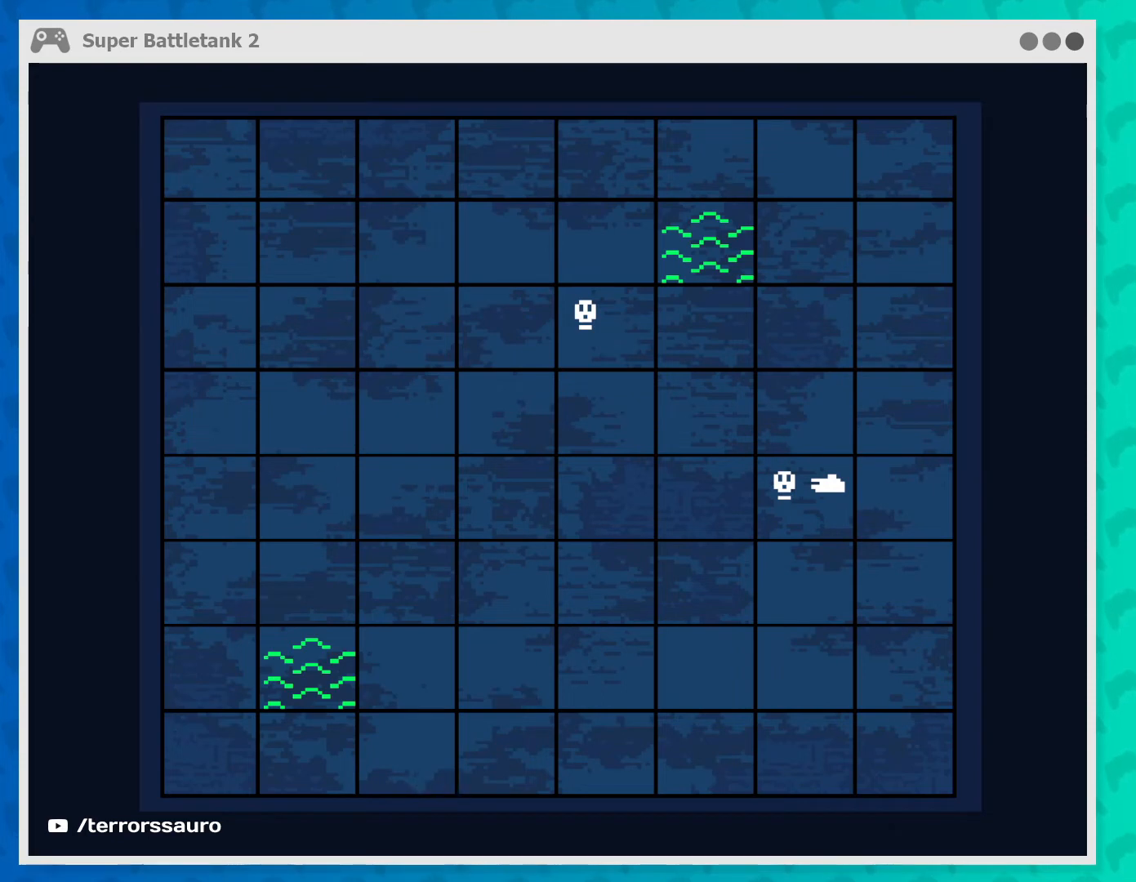
{"buttons": [], "left_stick": "center", "events": []}
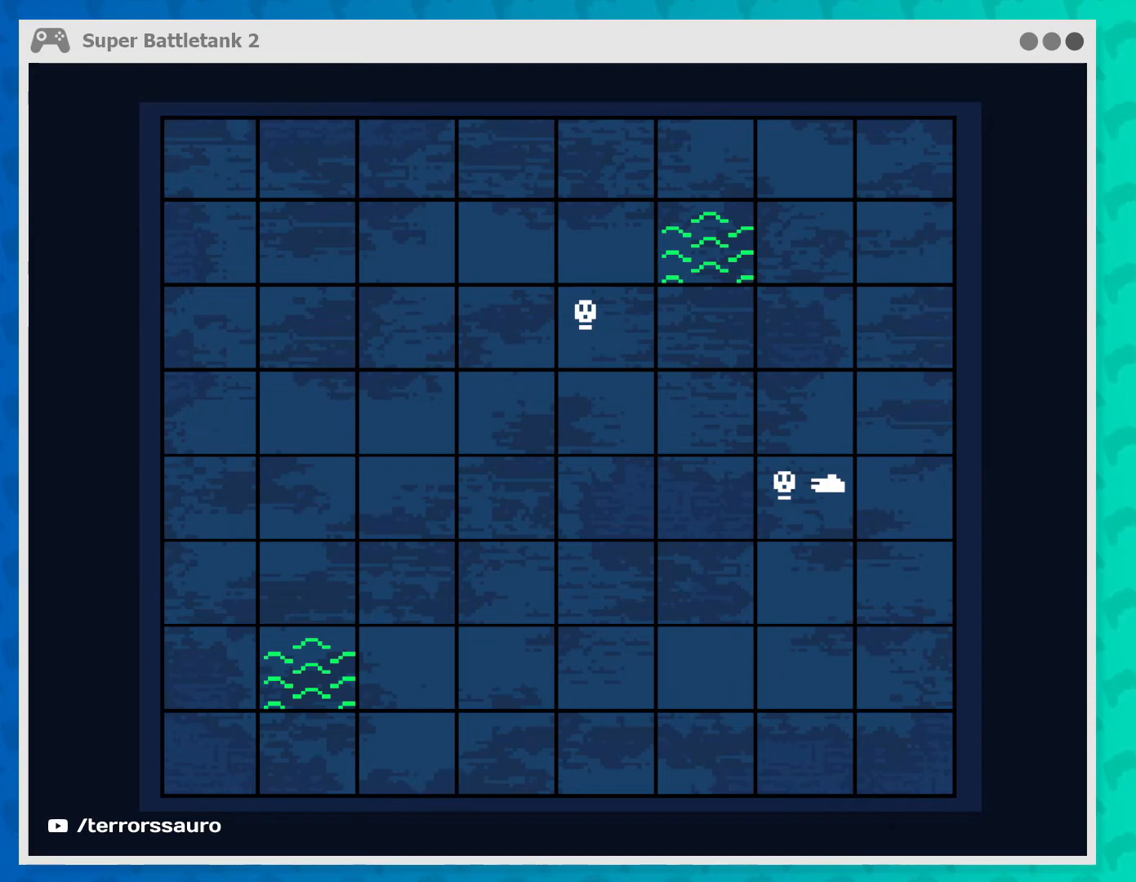
{"buttons": [], "left_stick": "center", "events": []}
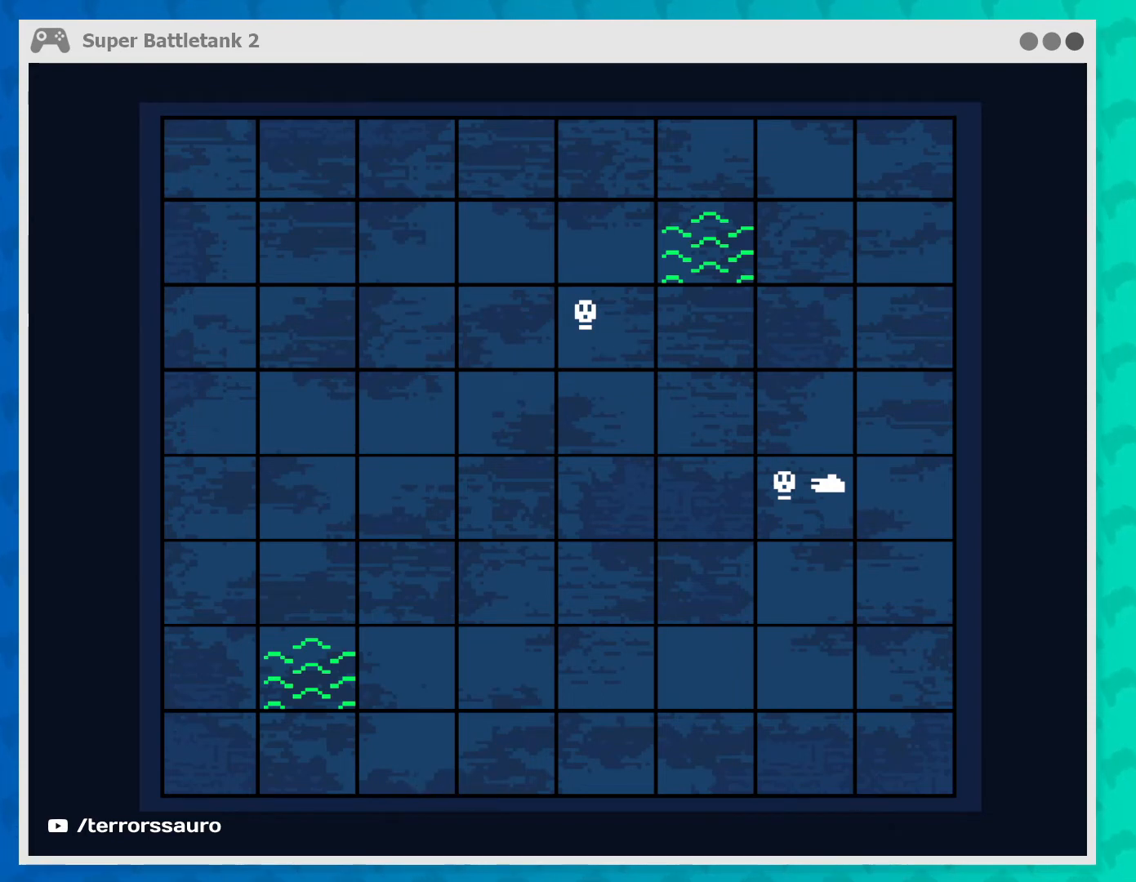
{"buttons": [], "left_stick": "center", "events": []}
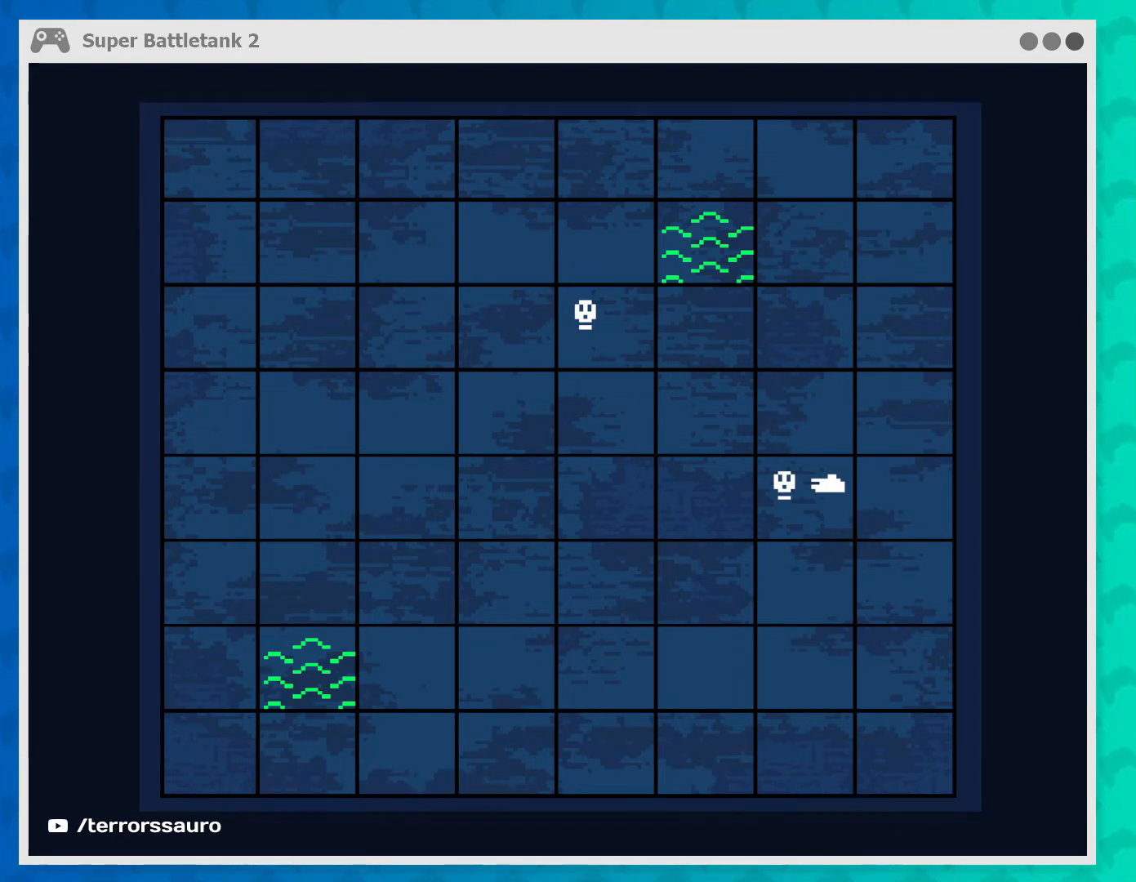
{"buttons": [], "left_stick": "center", "events": []}
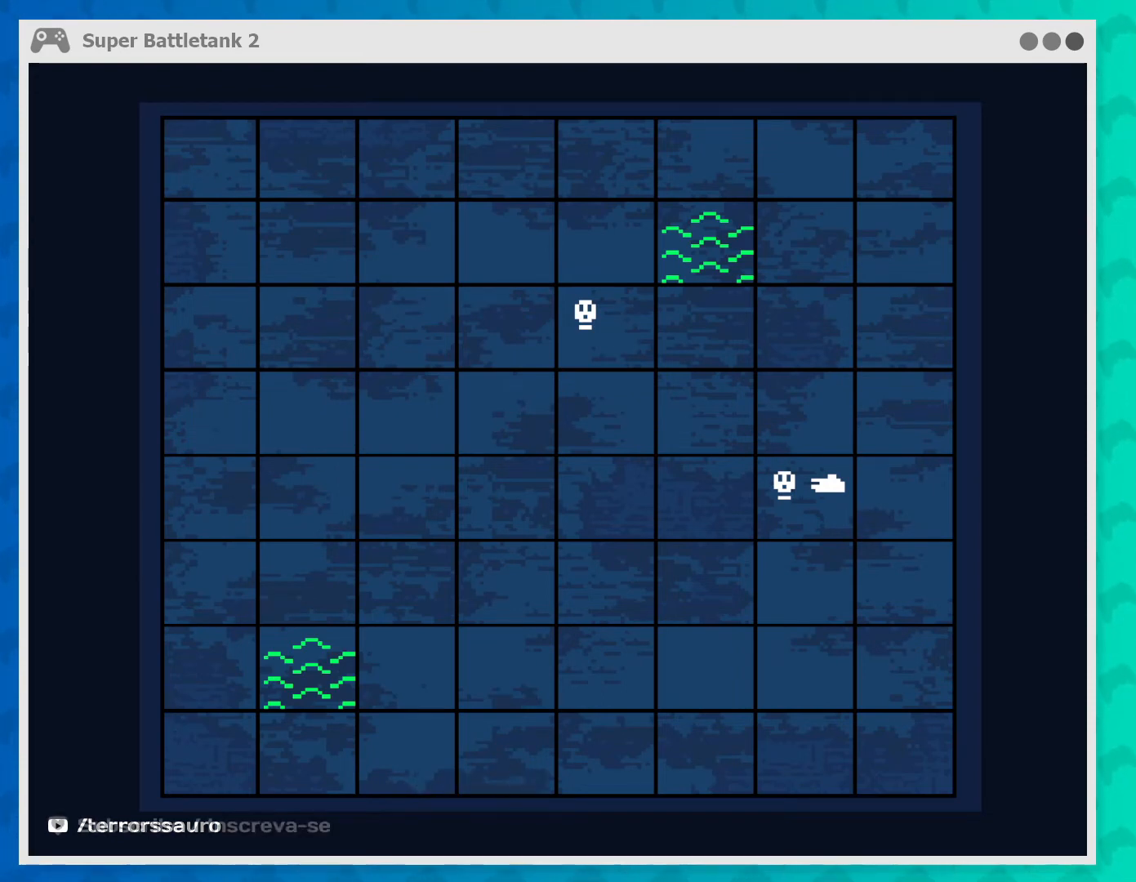
{"buttons": [], "left_stick": "center", "events": []}
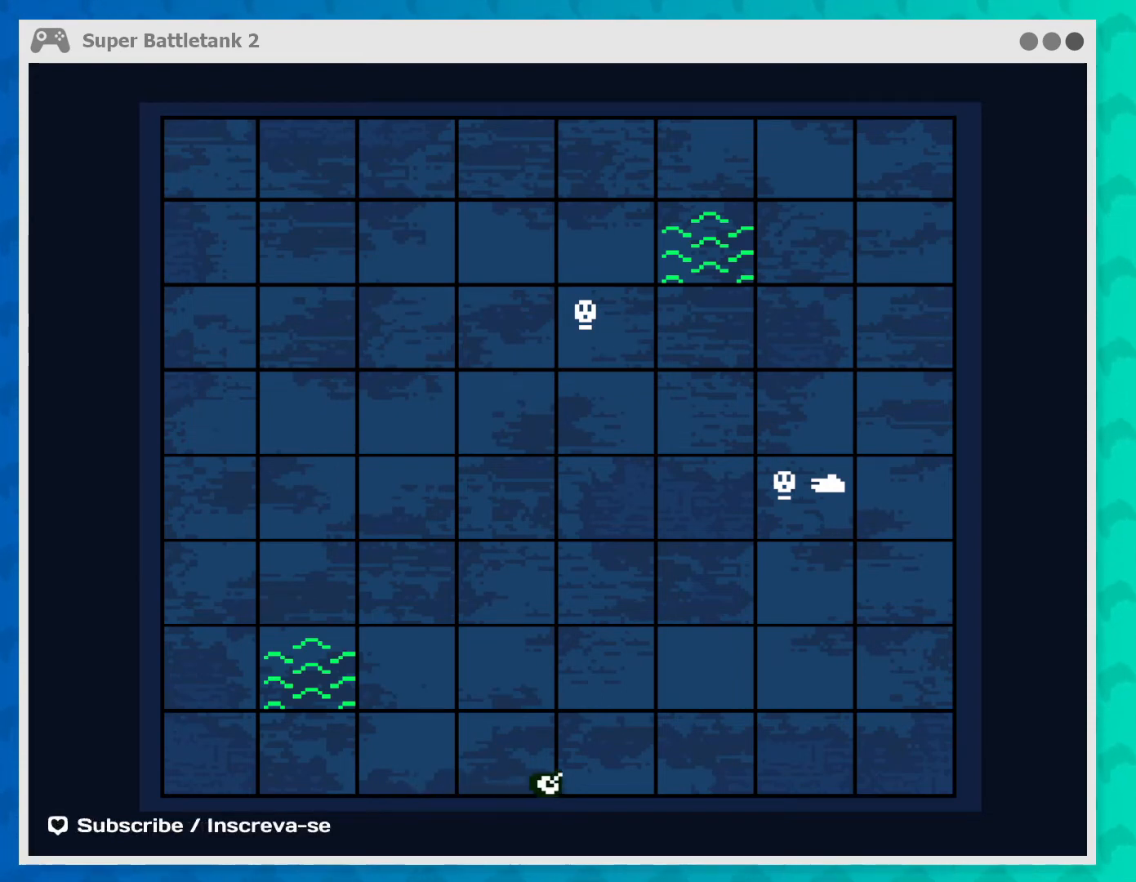
{"buttons": [], "left_stick": "center", "events": []}
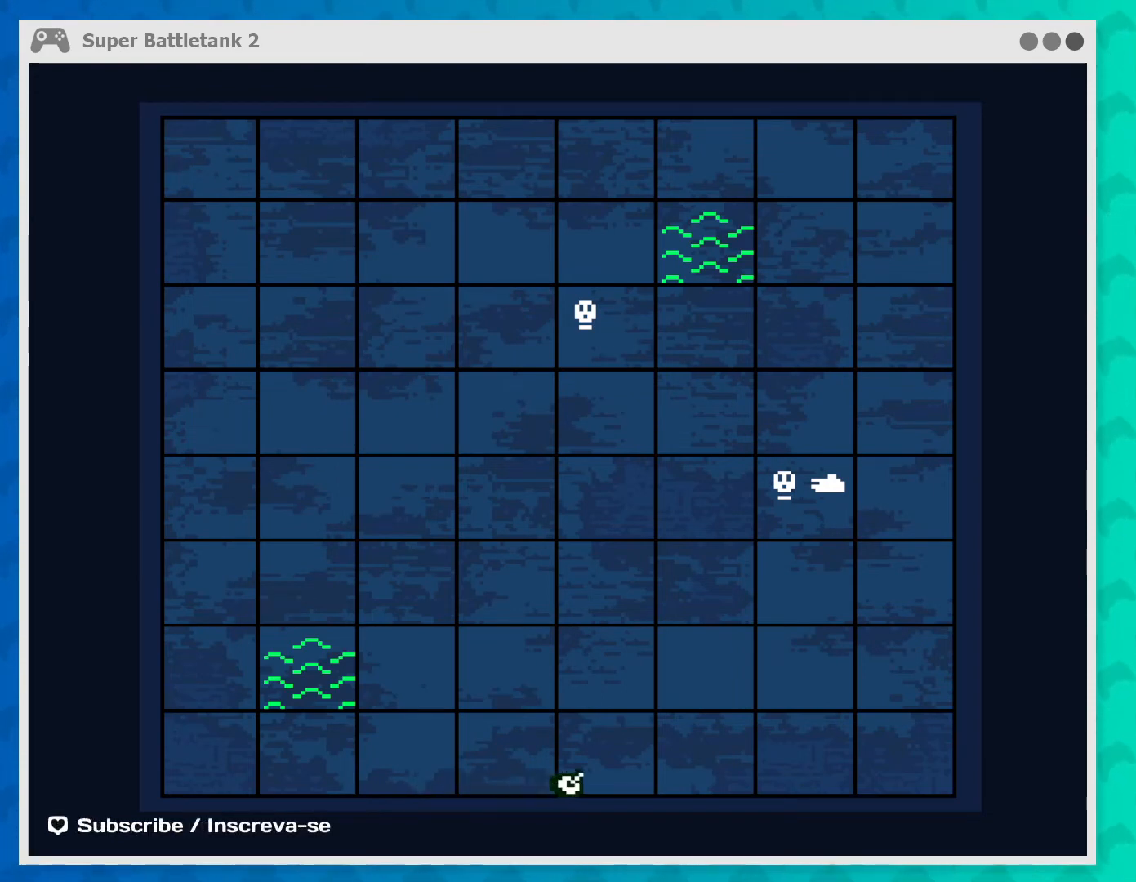
{"buttons": ["L1"], "left_stick": "center", "events": [[333, "L1", "down"]]}
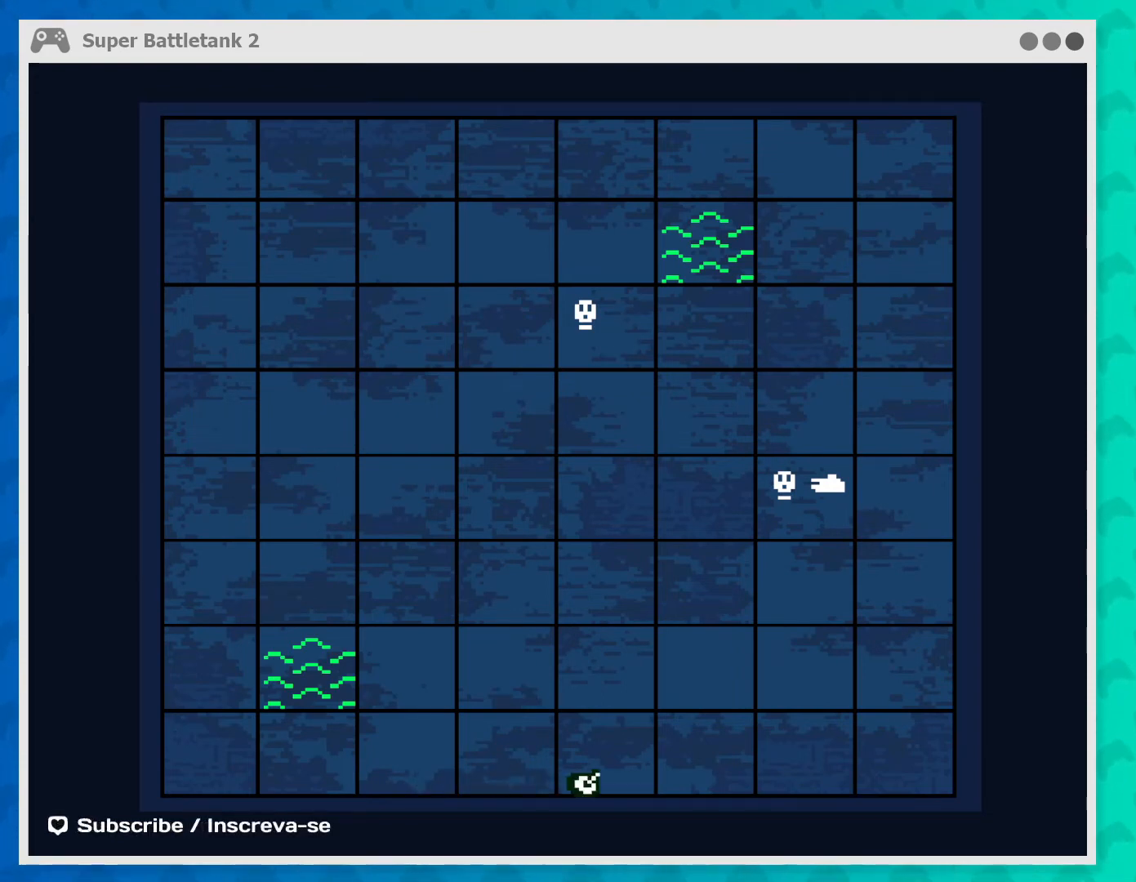
{"buttons": [], "left_stick": "center", "events": [[100, "L1", "up"]]}
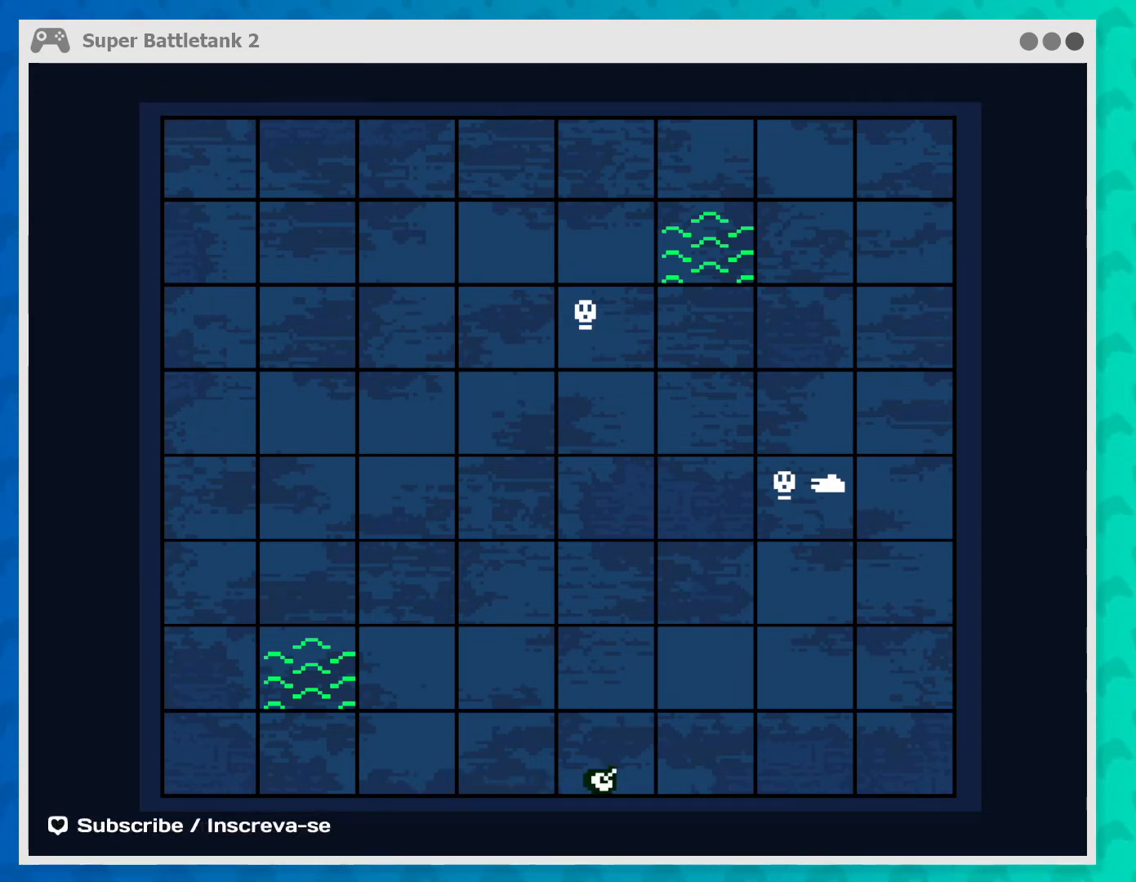
{"buttons": [], "left_stick": "center", "events": [[133, "L1", "down"], [333, "L1", "up"]]}
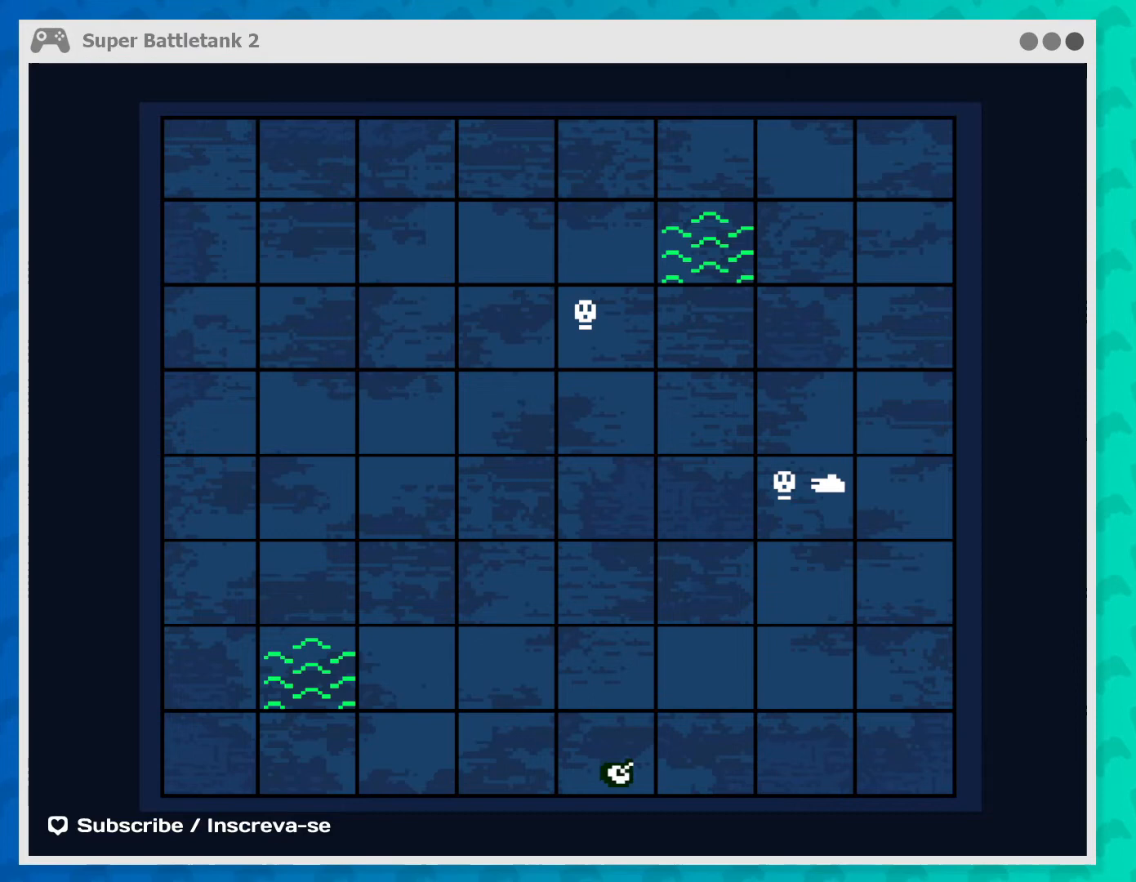
{"buttons": [], "left_stick": "center", "events": [[267, "L1", "down"], [367, "L1", "up"]]}
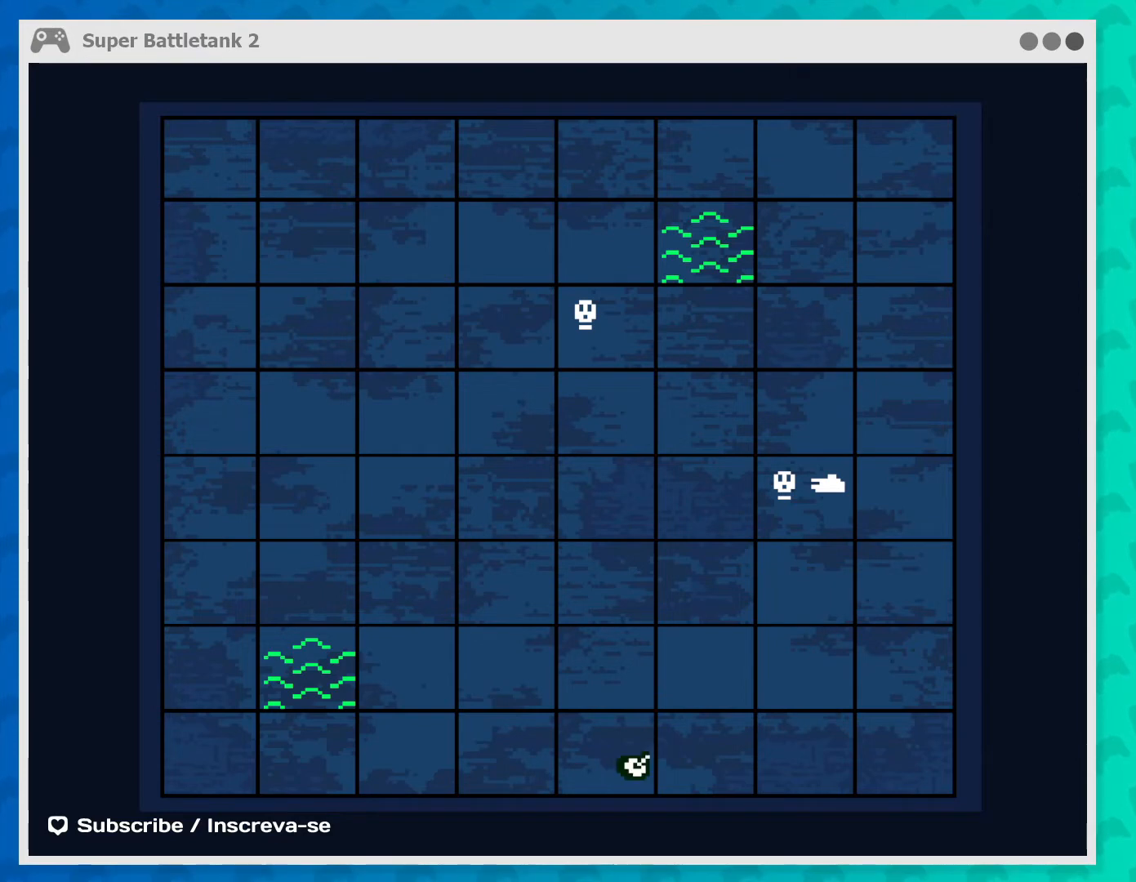
{"buttons": [], "left_stick": "center", "events": []}
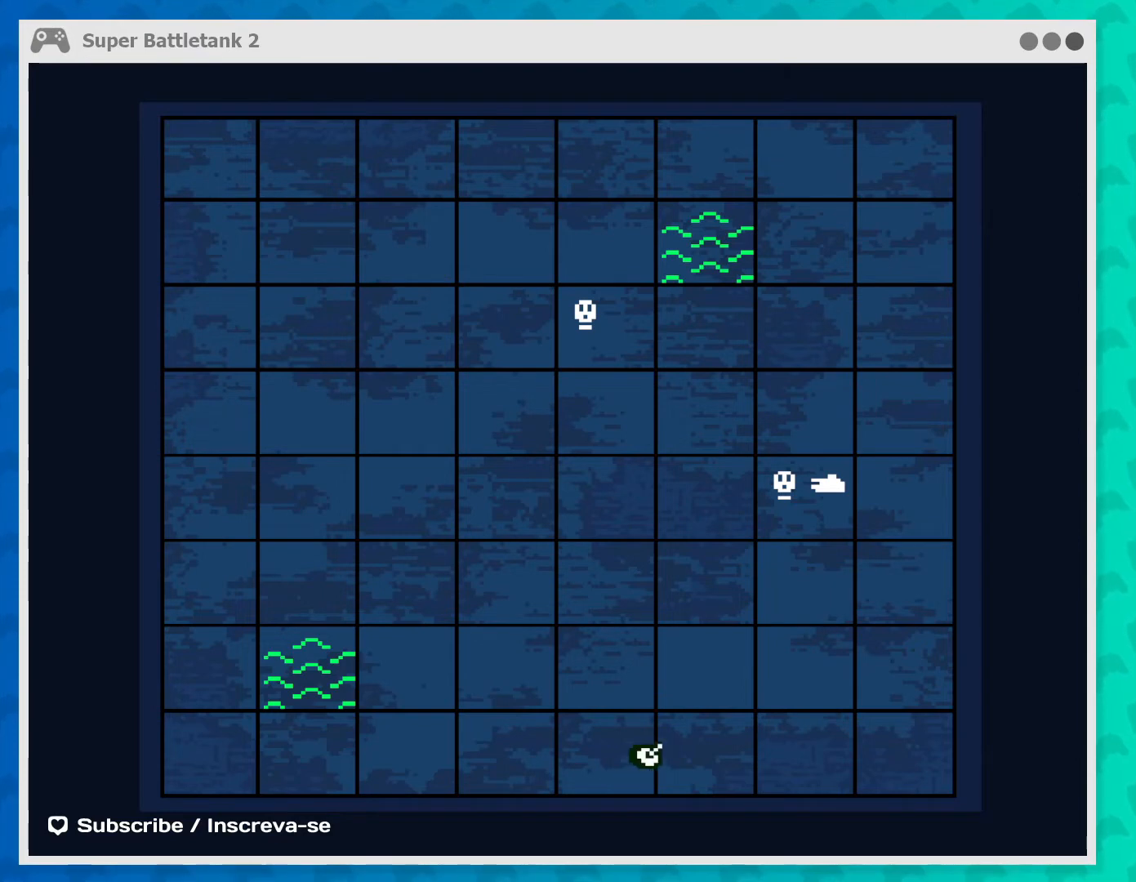
{"buttons": [], "left_stick": "center", "events": []}
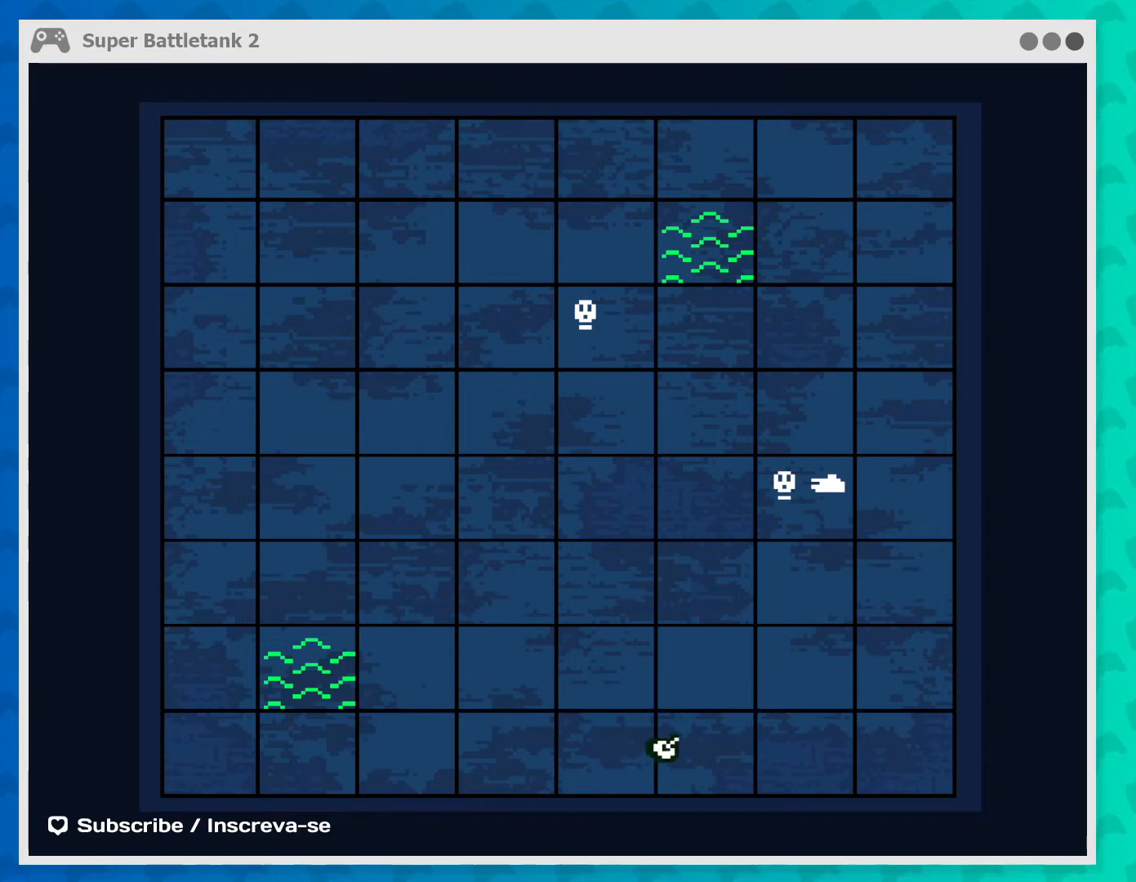
{"buttons": [], "left_stick": "center", "events": []}
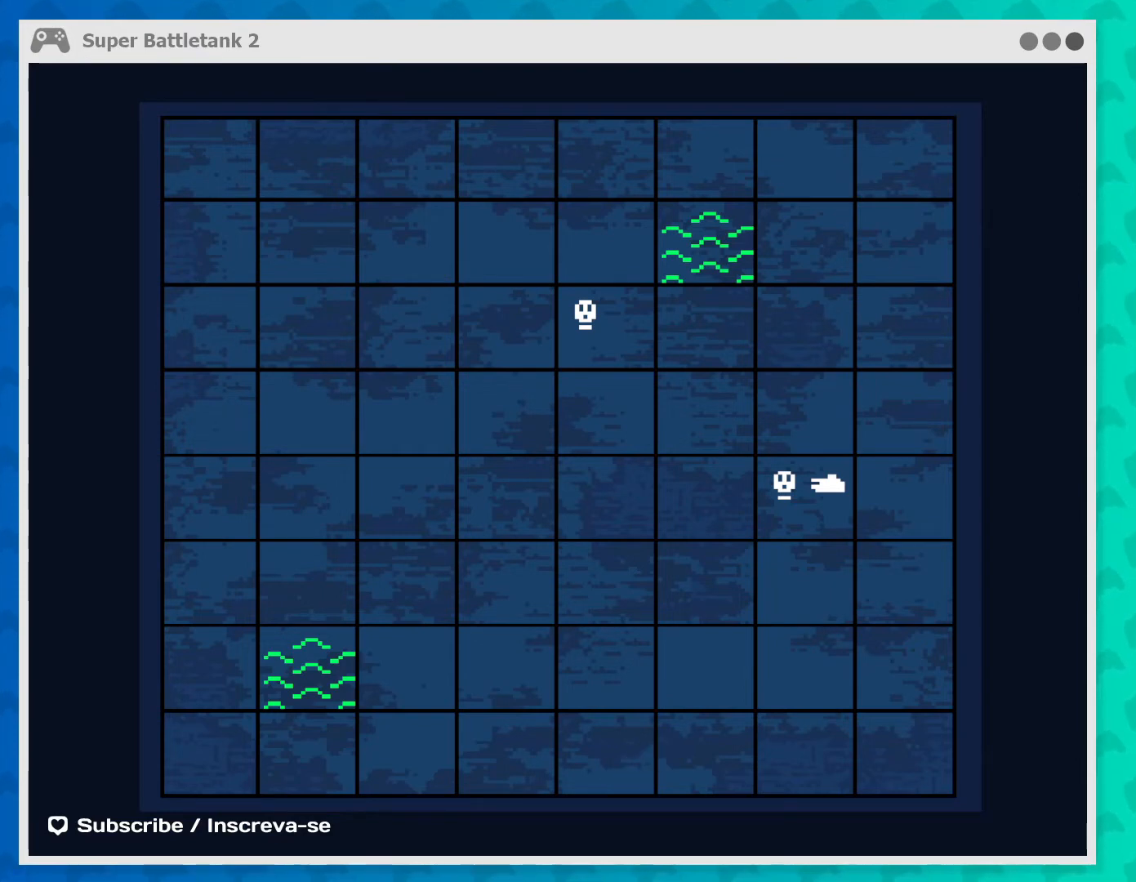
{"buttons": [], "left_stick": "center", "events": []}
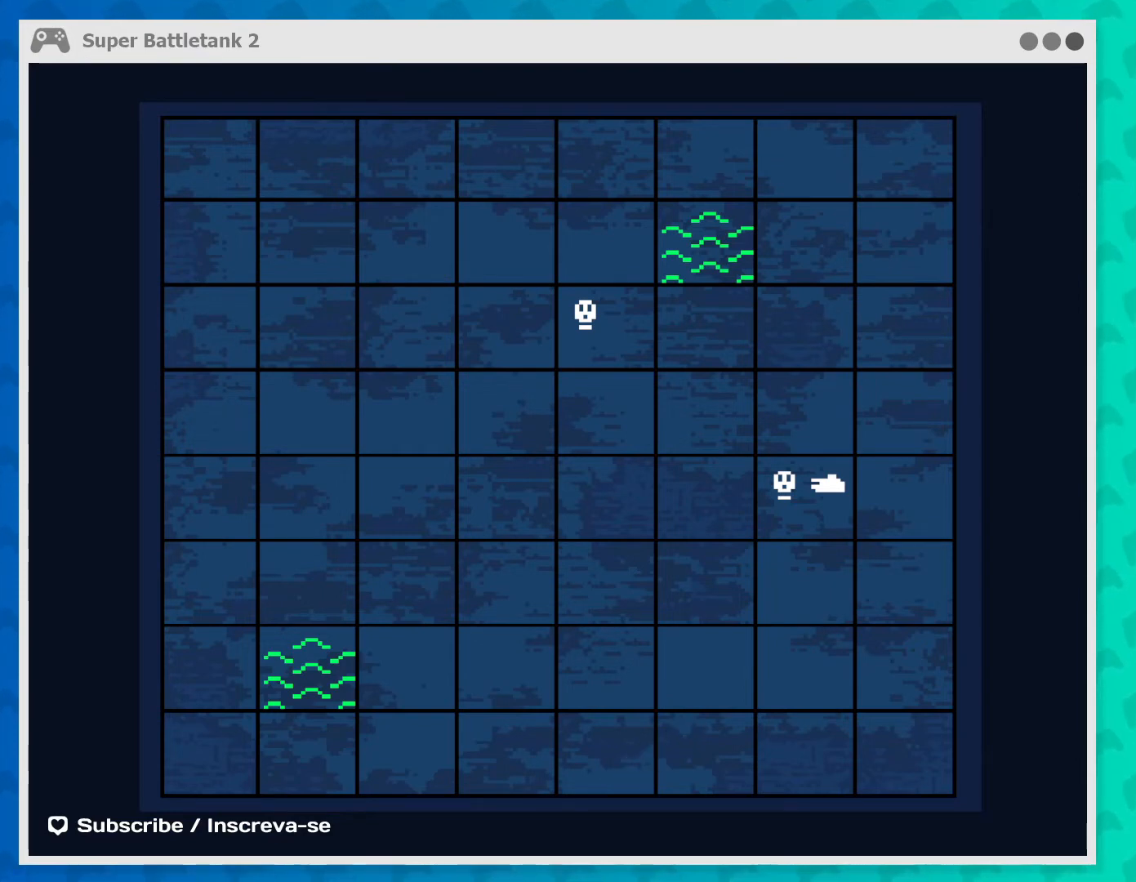
{"buttons": [], "left_stick": "center", "events": []}
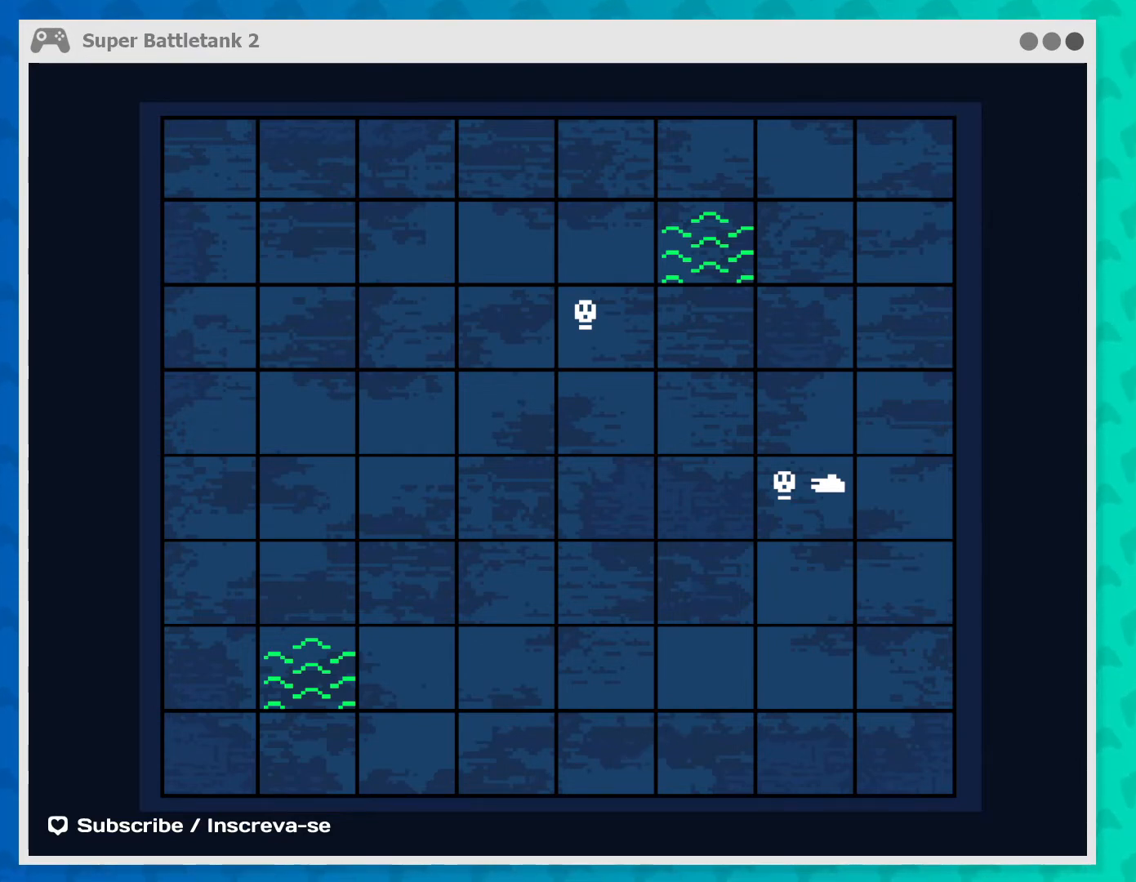
{"buttons": [], "left_stick": "center", "events": []}
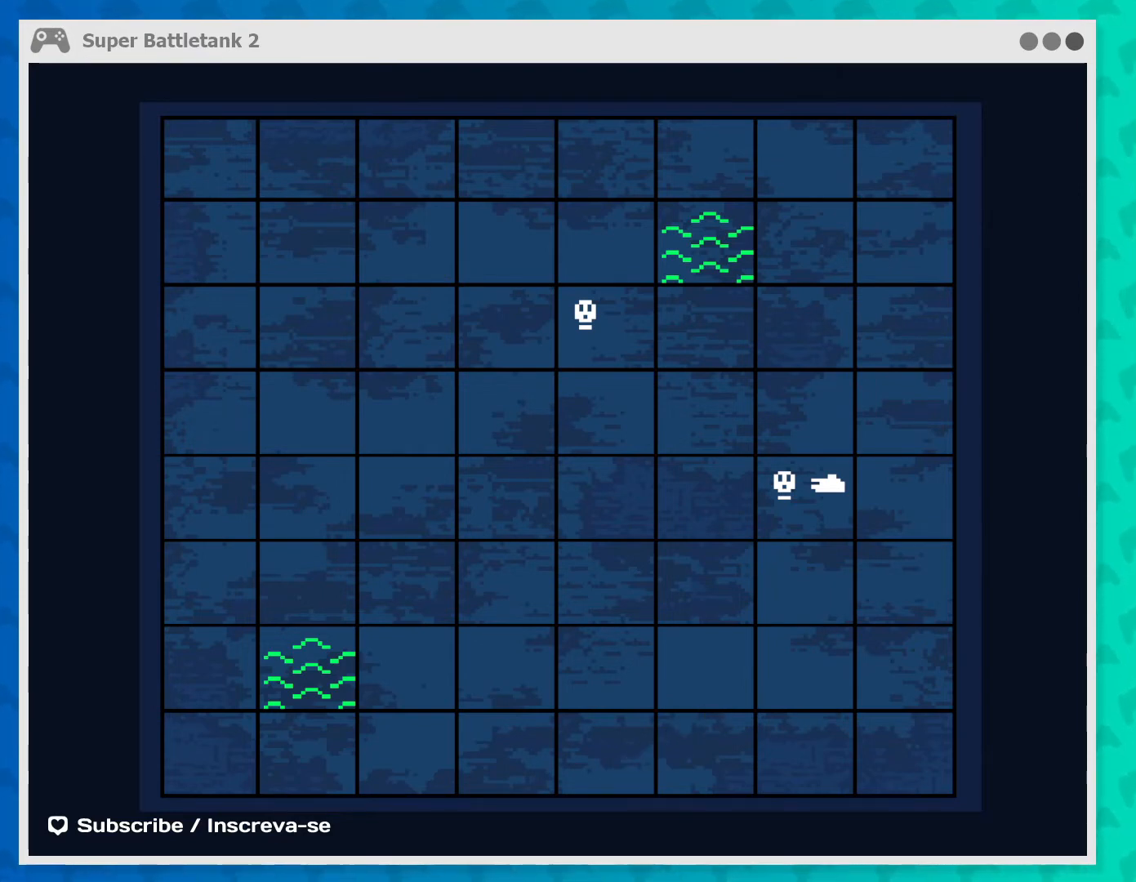
{"buttons": [], "left_stick": "center", "events": []}
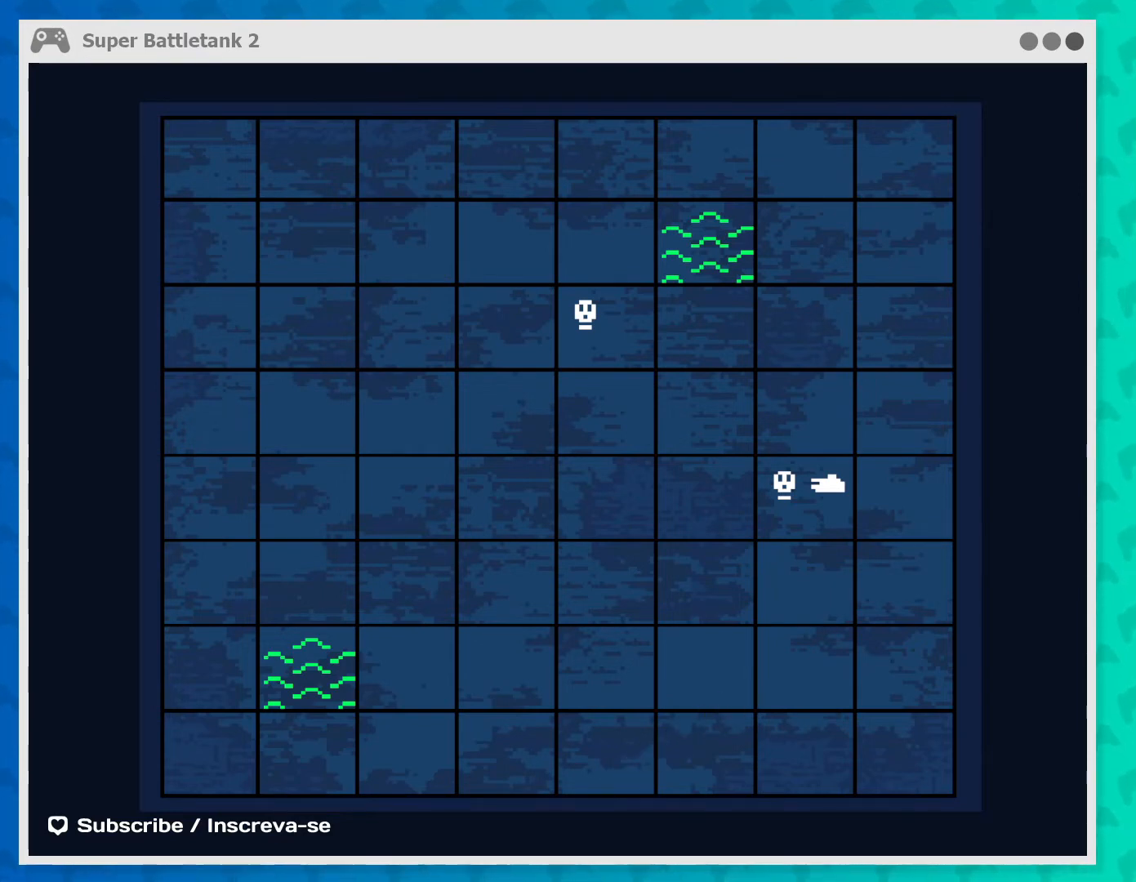
{"buttons": [], "left_stick": "center", "events": []}
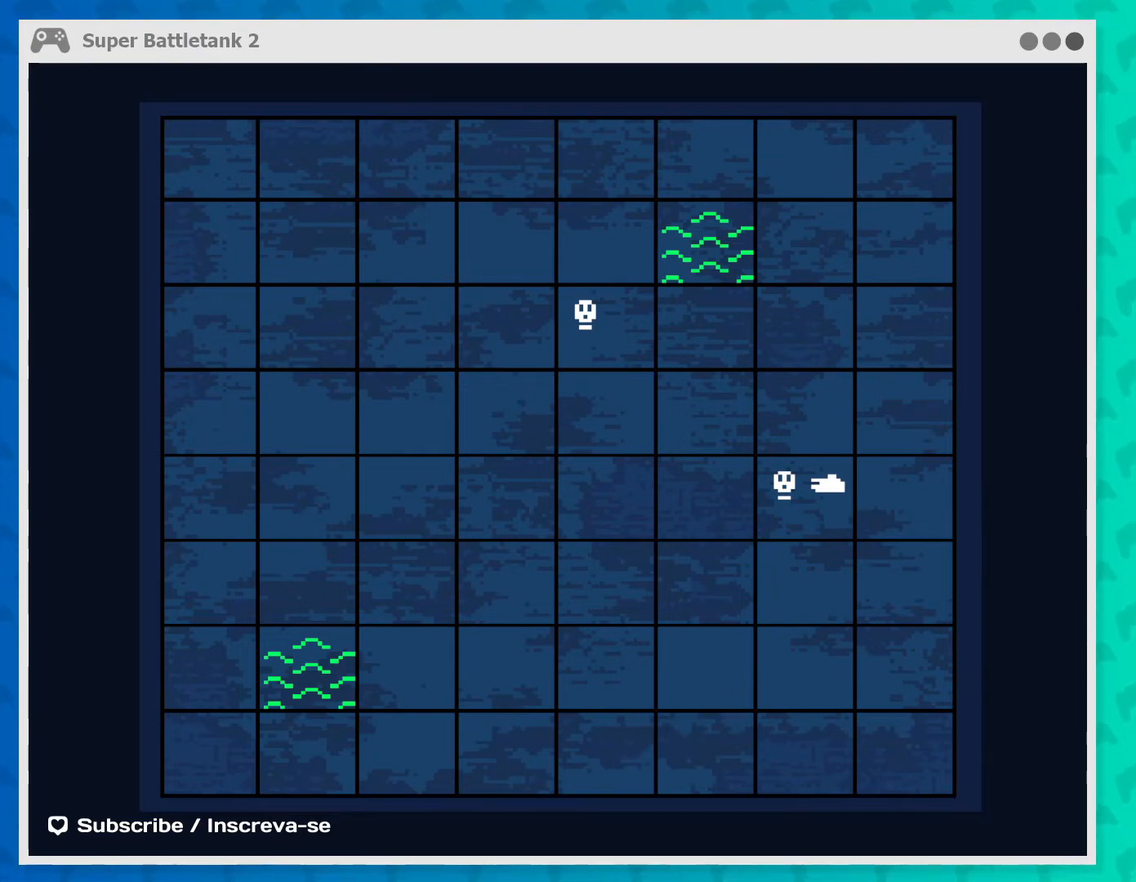
{"buttons": [], "left_stick": "center", "events": []}
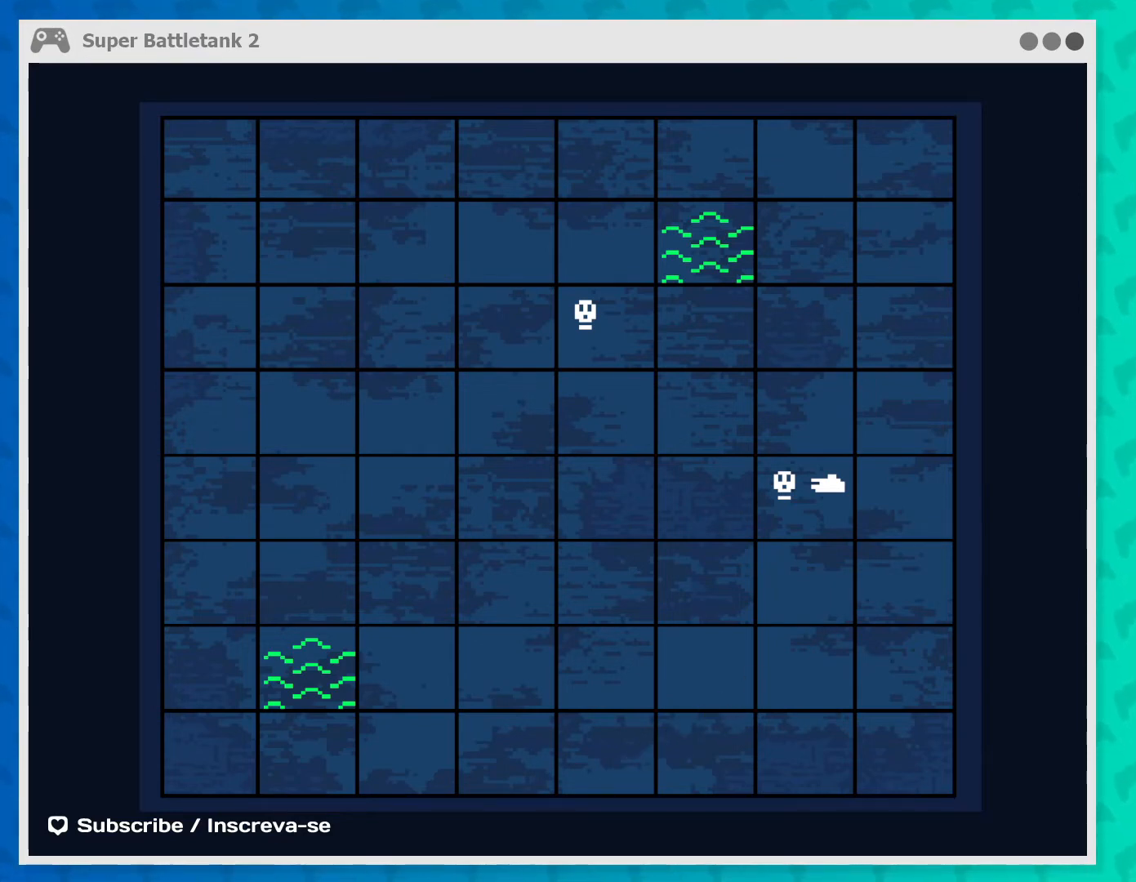
{"buttons": [], "left_stick": "center", "events": []}